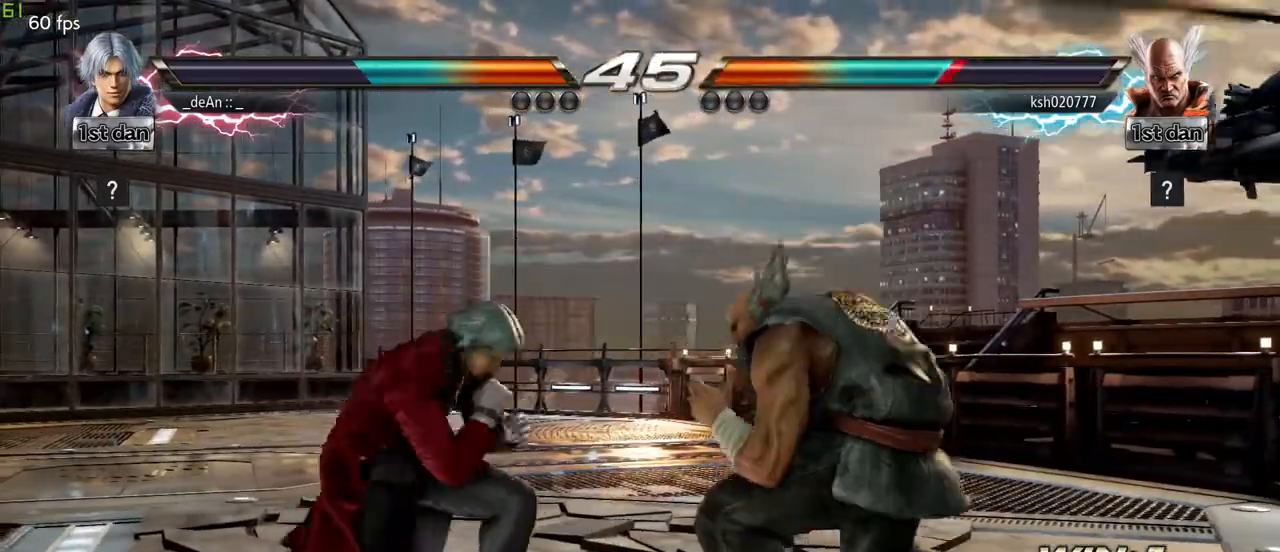
Gameplay with a controller (arcade stick); each line is a JSON object with the inputs held at the frame after it (dt_ms = milliseconds from this image to that frame). "events" lists button and stick changes between this image and that frame as [ms after this image, input, new state], when the widget could be followed in between. Not read: L3 R3.
{"dt_ms": 500, "buttons": ["TRIANGLE"], "left_stick": "center", "events": [[17, "TRIANGLE", "up"], [500, "TRIANGLE", "down"]]}
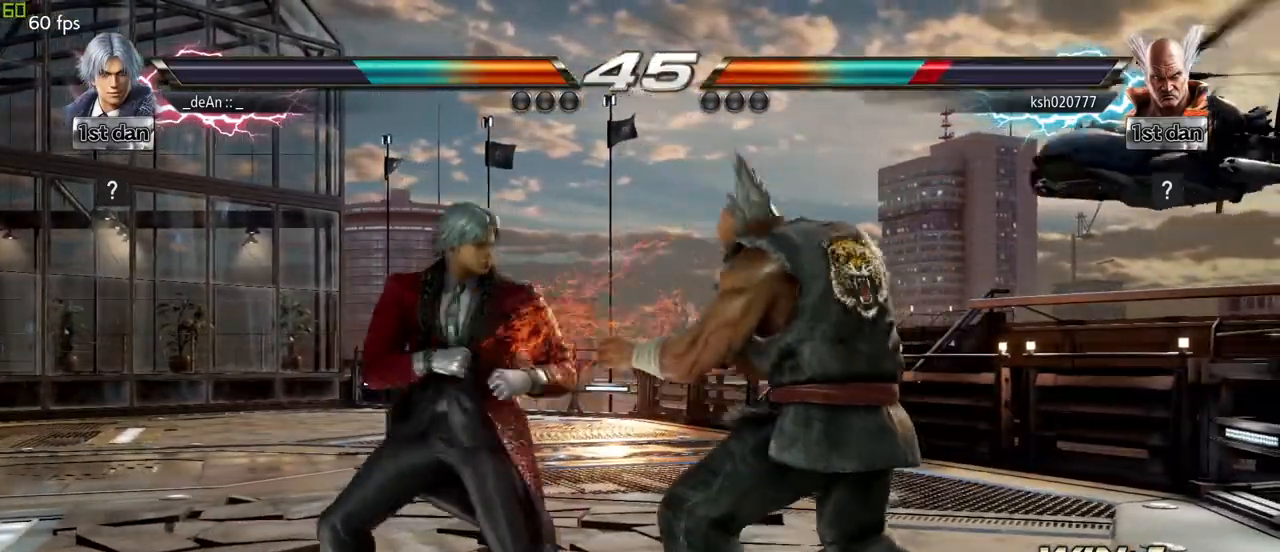
{"dt_ms": 500, "buttons": [], "left_stick": "center", "events": [[133, "CROSS", "down"], [167, "TRIANGLE", "up"], [233, "CROSS", "up"]]}
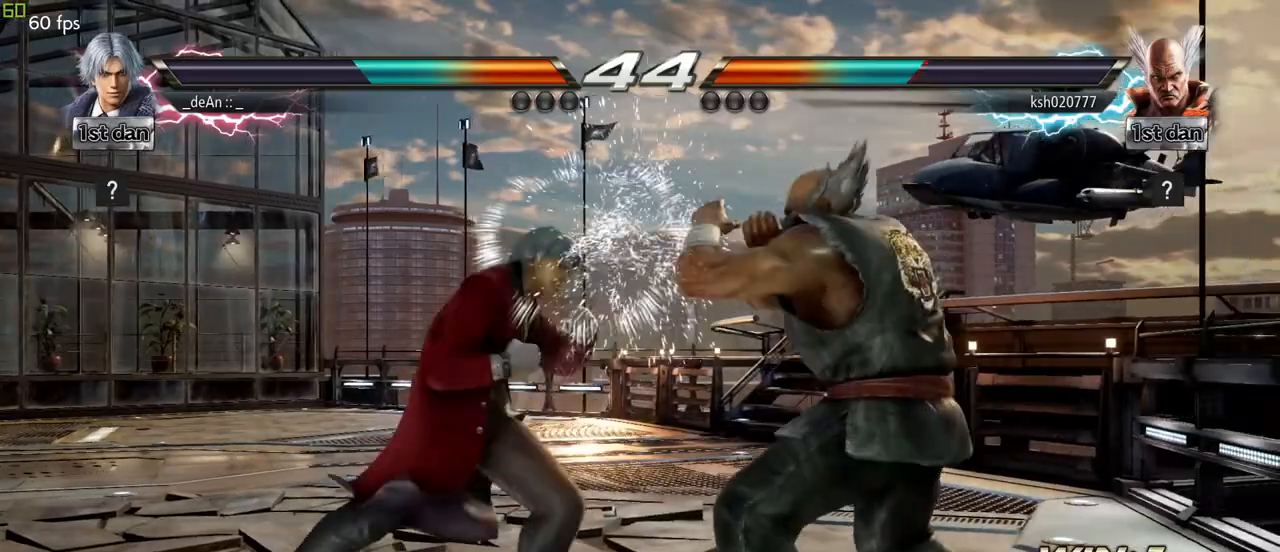
{"dt_ms": 500, "buttons": [], "left_stick": "center", "events": [[300, "SQUARE", "down"], [450, "SQUARE", "up"]]}
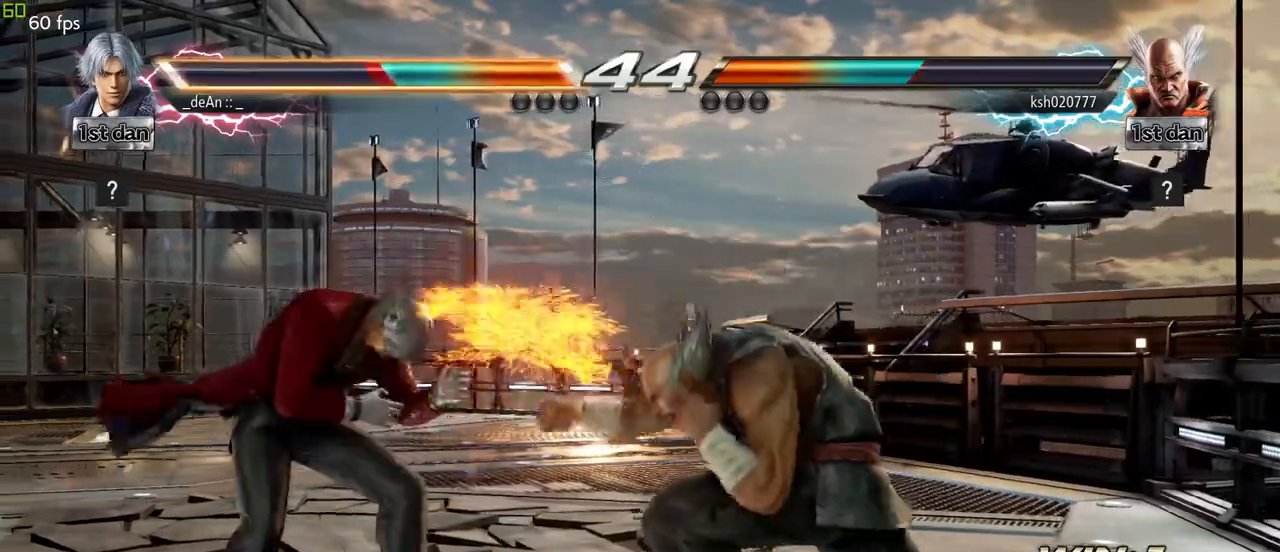
{"dt_ms": 500, "buttons": [], "left_stick": "left", "events": [[133, "left_stick", "left"], [333, "left_stick", "center"], [433, "left_stick", "left"]]}
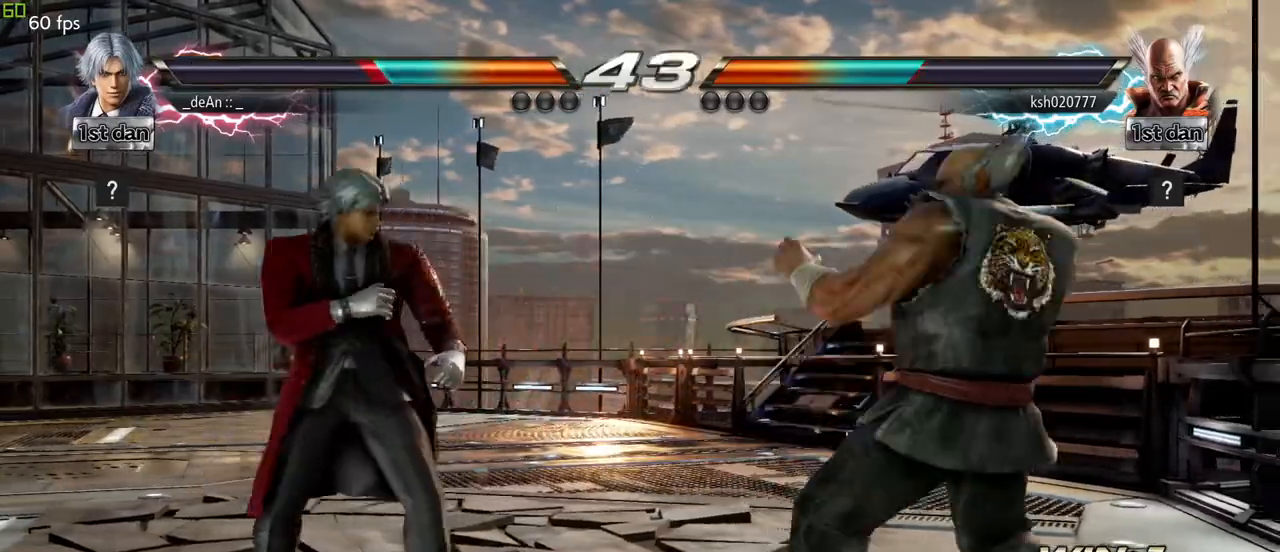
{"dt_ms": 500, "buttons": ["SQUARE"], "left_stick": "center", "events": [[183, "left_stick", "center"], [350, "TRIANGLE", "down"], [433, "SQUARE", "down"], [500, "TRIANGLE", "up"]]}
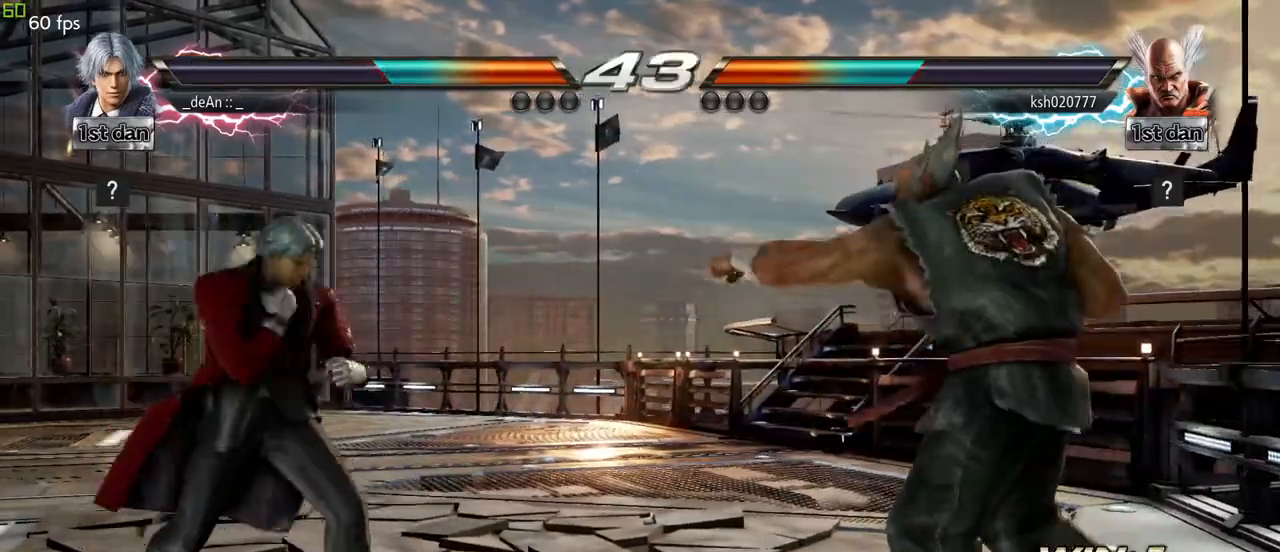
{"dt_ms": 500, "buttons": ["CIRCLE"], "left_stick": "center", "events": [[33, "SQUARE", "up"], [133, "CIRCLE", "down"], [233, "CIRCLE", "up"], [283, "CIRCLE", "down"], [400, "CIRCLE", "up"], [483, "CIRCLE", "down"]]}
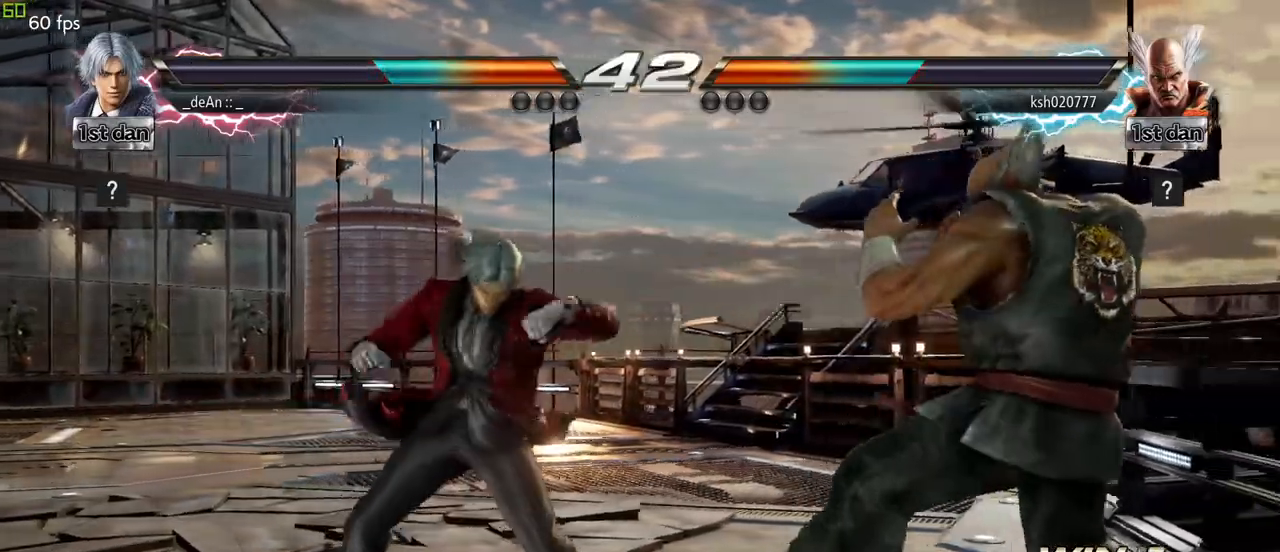
{"dt_ms": 1000, "buttons": ["CROSS"], "left_stick": "down"}
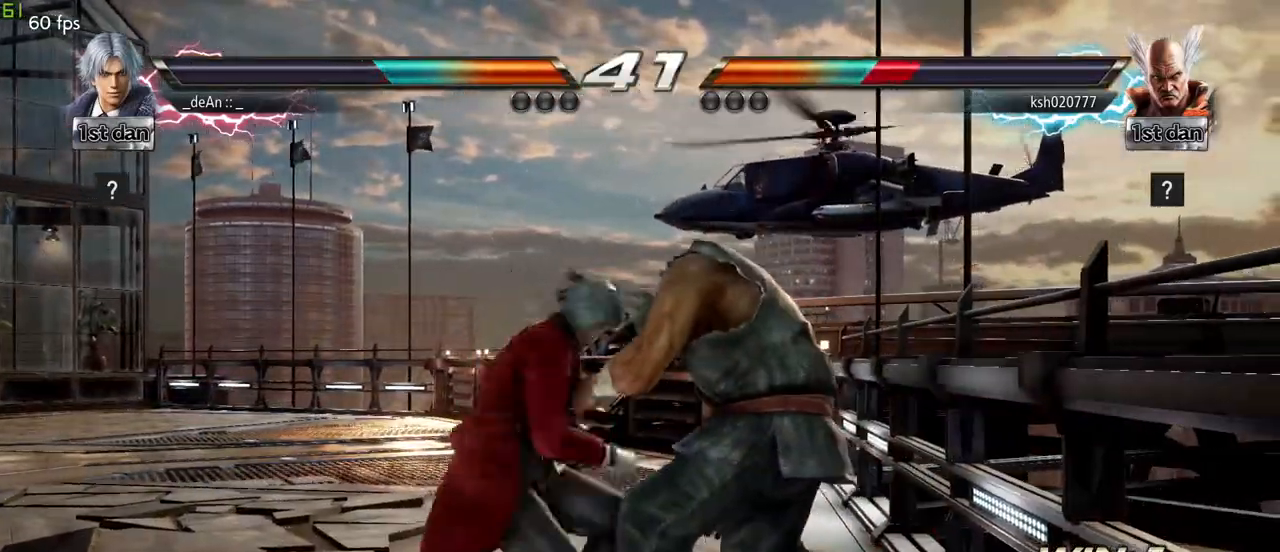
{"dt_ms": 500, "buttons": [], "left_stick": "center", "events": [[200, "CROSS", "up"], [300, "left_stick", "center"]]}
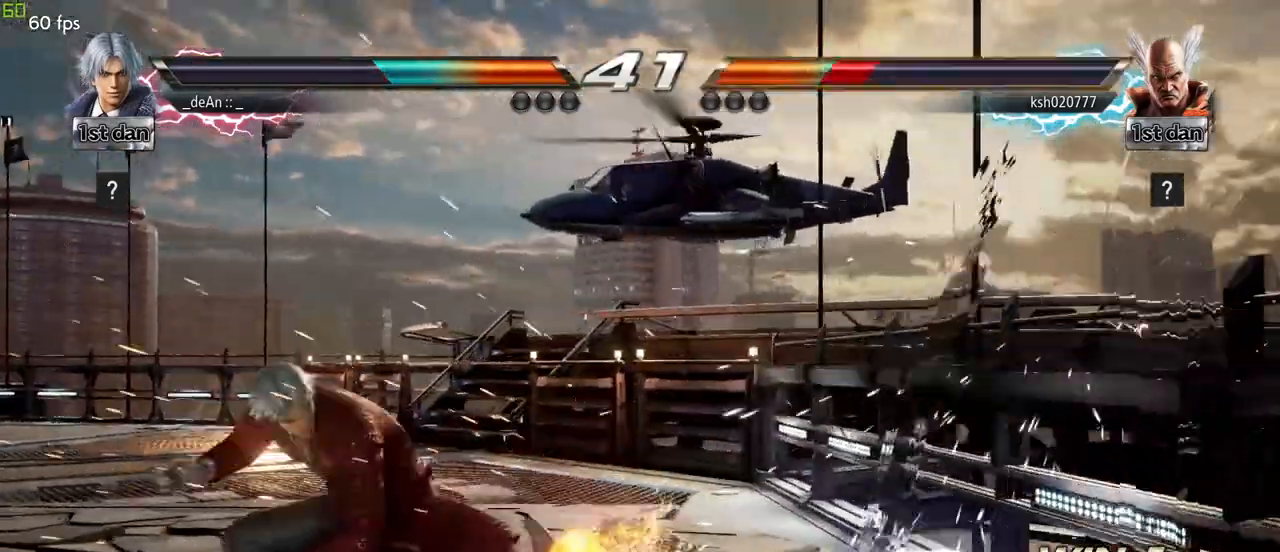
{"dt_ms": 500, "buttons": [], "left_stick": "center"}
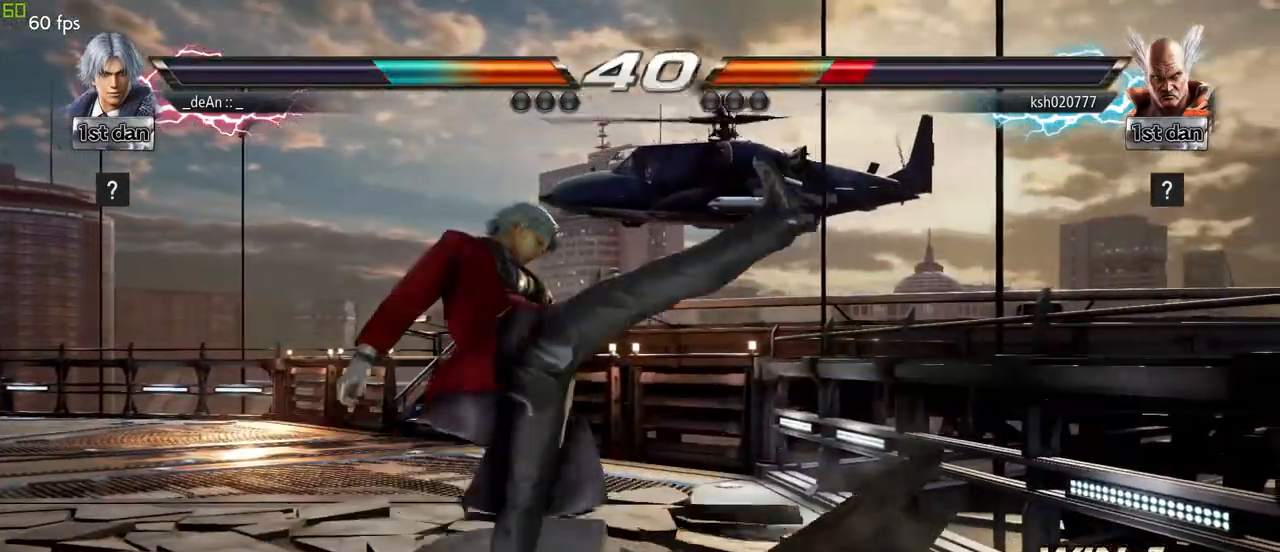
{"dt_ms": 500, "buttons": [], "left_stick": "left", "events": [[267, "left_stick", "left"], [283, "CROSS", "down"], [417, "CROSS", "up"]]}
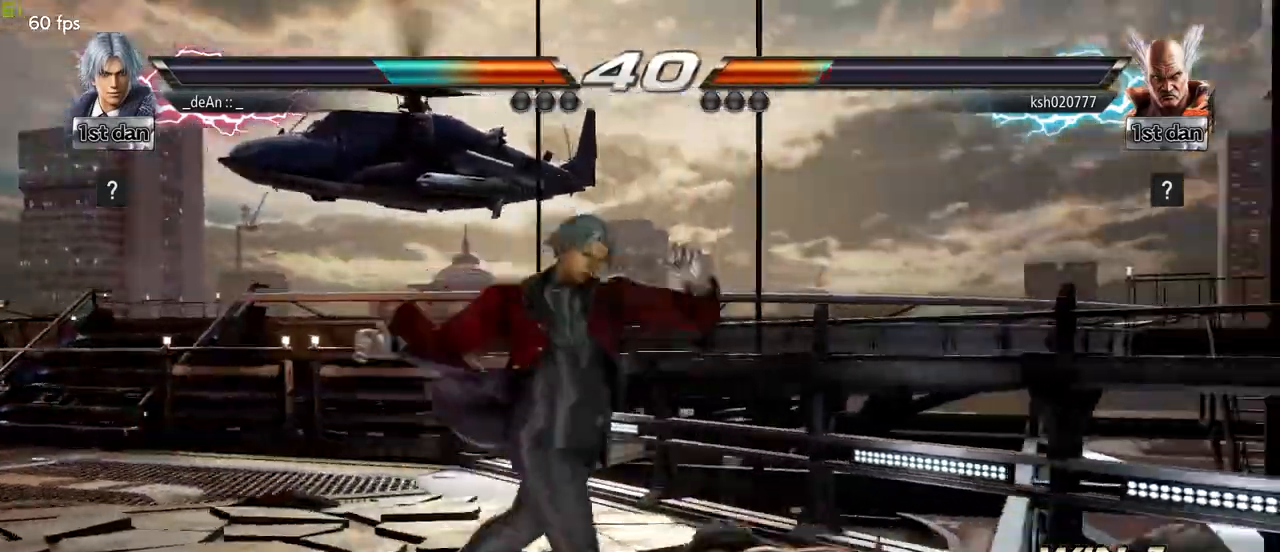
{"dt_ms": 1000, "buttons": ["CROSS"], "left_stick": "left", "events": [[83, "left_stick", "center"], [500, "left_stick", "left"], [583, "CROSS", "down"], [683, "CROSS", "up"], [800, "CROSS", "down"], [883, "CROSS", "up"], [933, "CROSS", "down"]]}